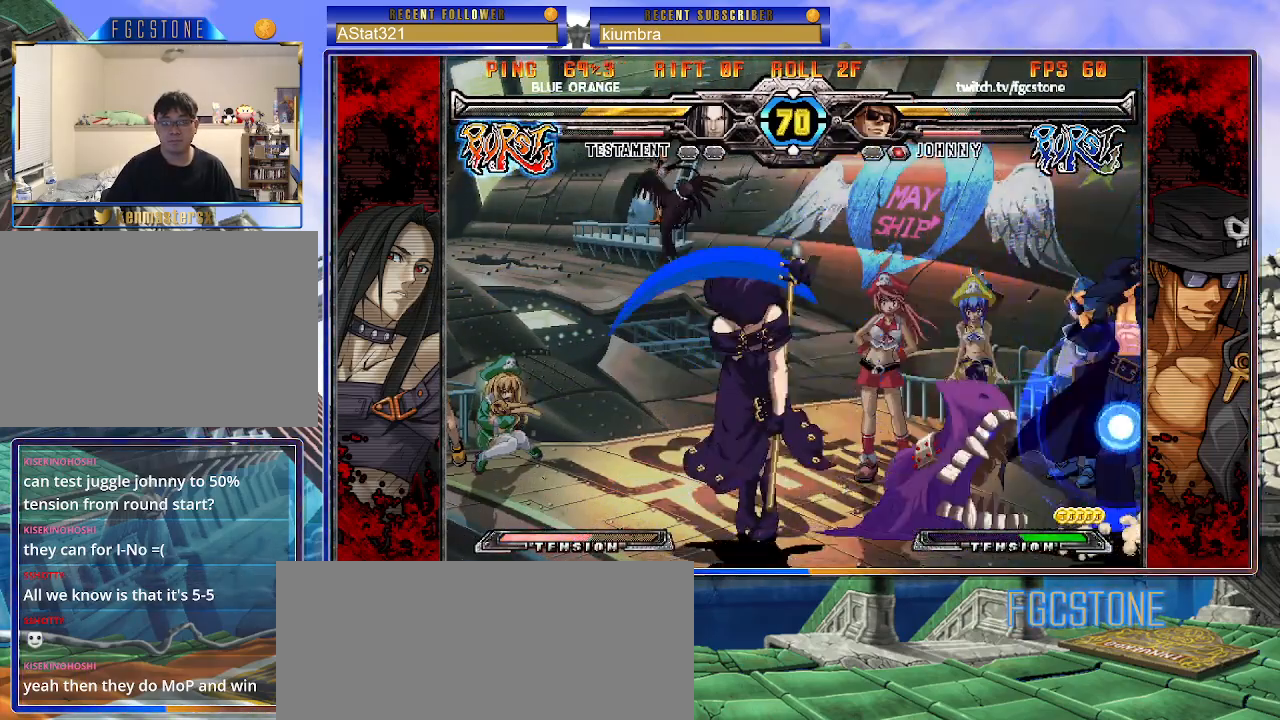
Gameplay with a controller (arcade stick); each line is a JSON object with the inputs held at the frame after it. "events" lists button and stick changes between this image and that frame as [ms after this image, input, new state], when the widget could be followed in between. Not read: L3 R3.
{"buttons": [], "left_stick": "up-right", "events": [[233, "left_stick", "up-right"]]}
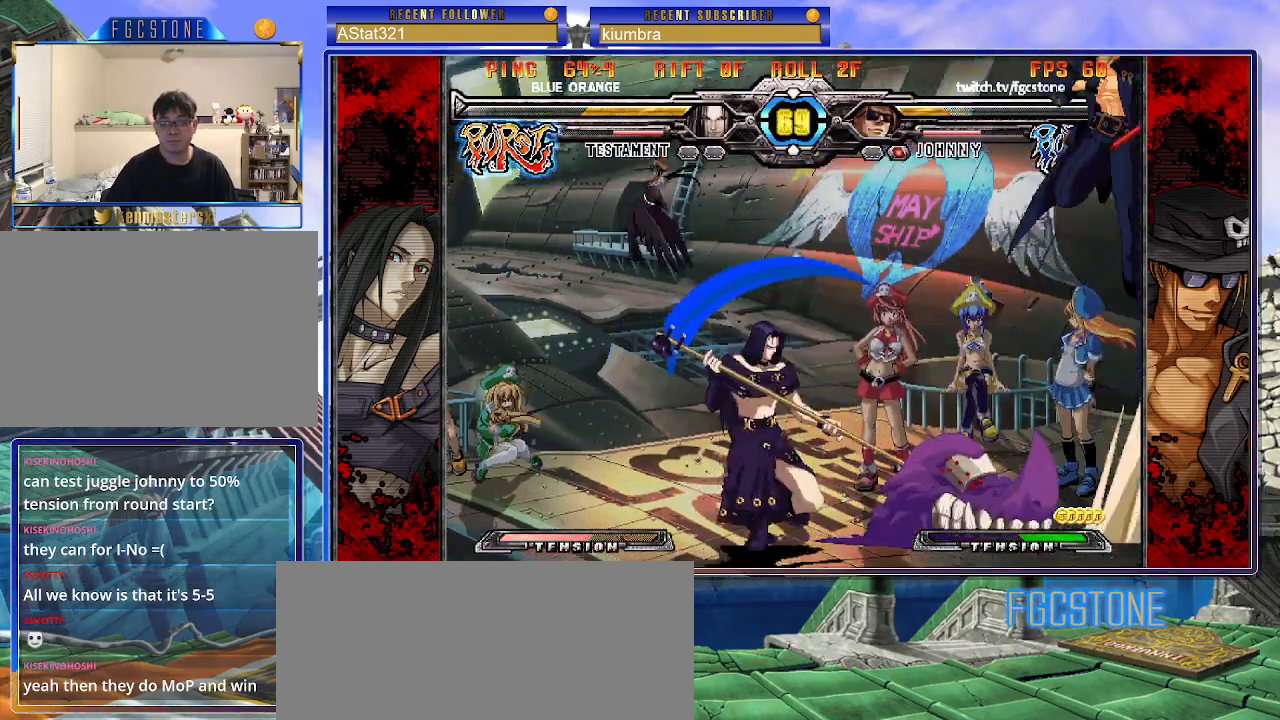
{"buttons": [], "left_stick": "up-left", "events": [[17, "left_stick", "center"], [217, "left_stick", "up-left"]]}
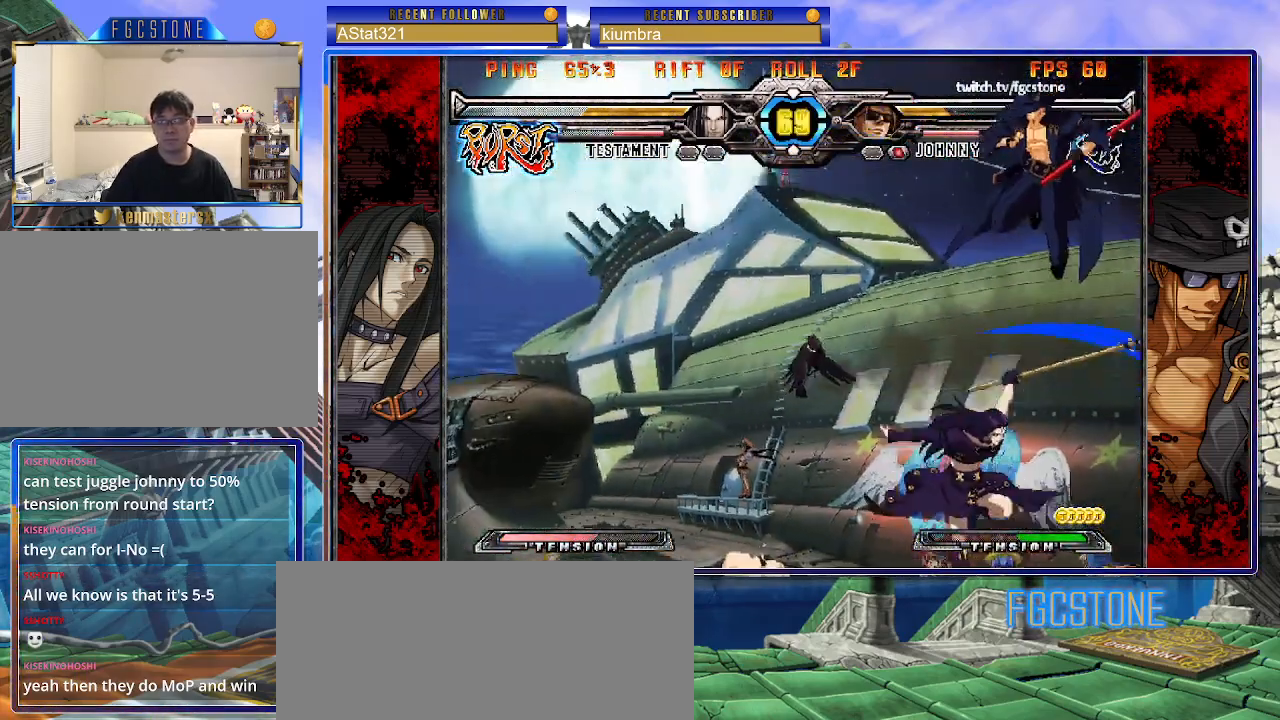
{"buttons": [], "left_stick": "left", "events": [[117, "left_stick", "down-left"], [200, "left_stick", "down-right"], [267, "S", "down"], [317, "S", "up"], [317, "left_stick", "center"], [367, "left_stick", "left"]]}
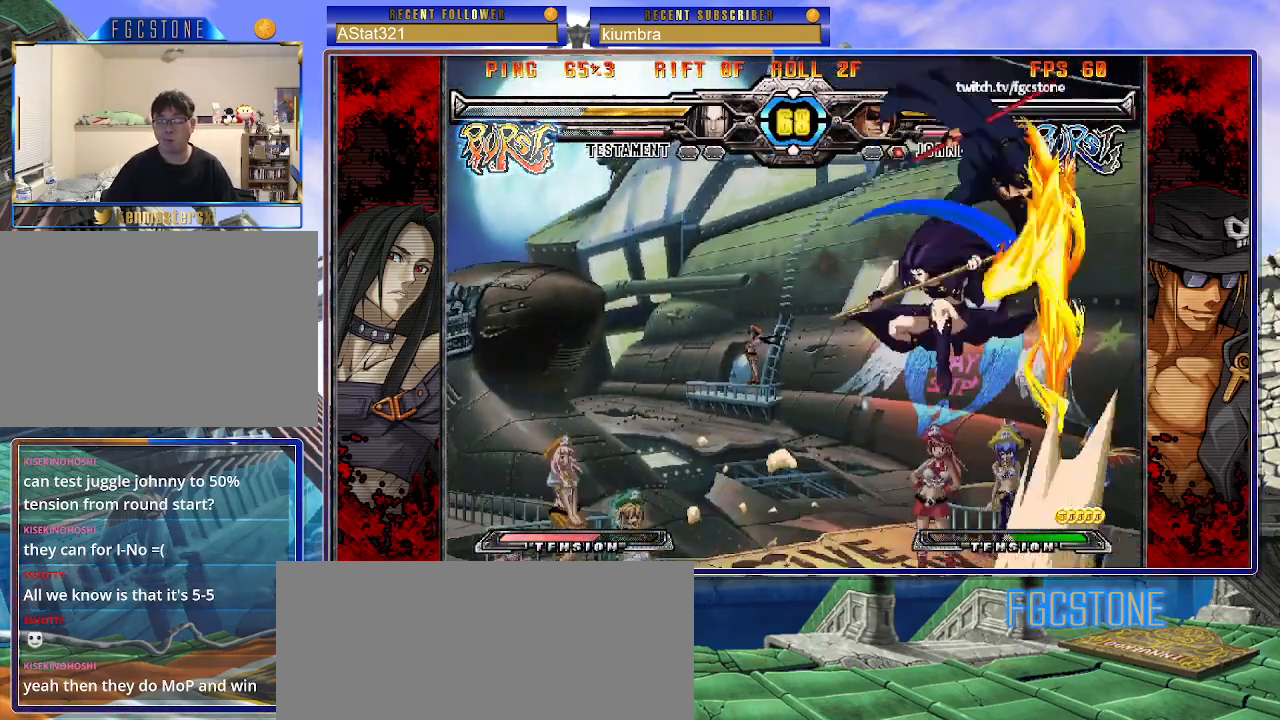
{"buttons": [], "left_stick": "right", "events": [[17, "HS", "down"], [17, "K", "down"], [17, "S", "down"], [50, "K", "up"], [50, "S", "up"], [67, "HS", "up"], [250, "left_stick", "right"], [333, "HS", "down"], [467, "HS", "up"]]}
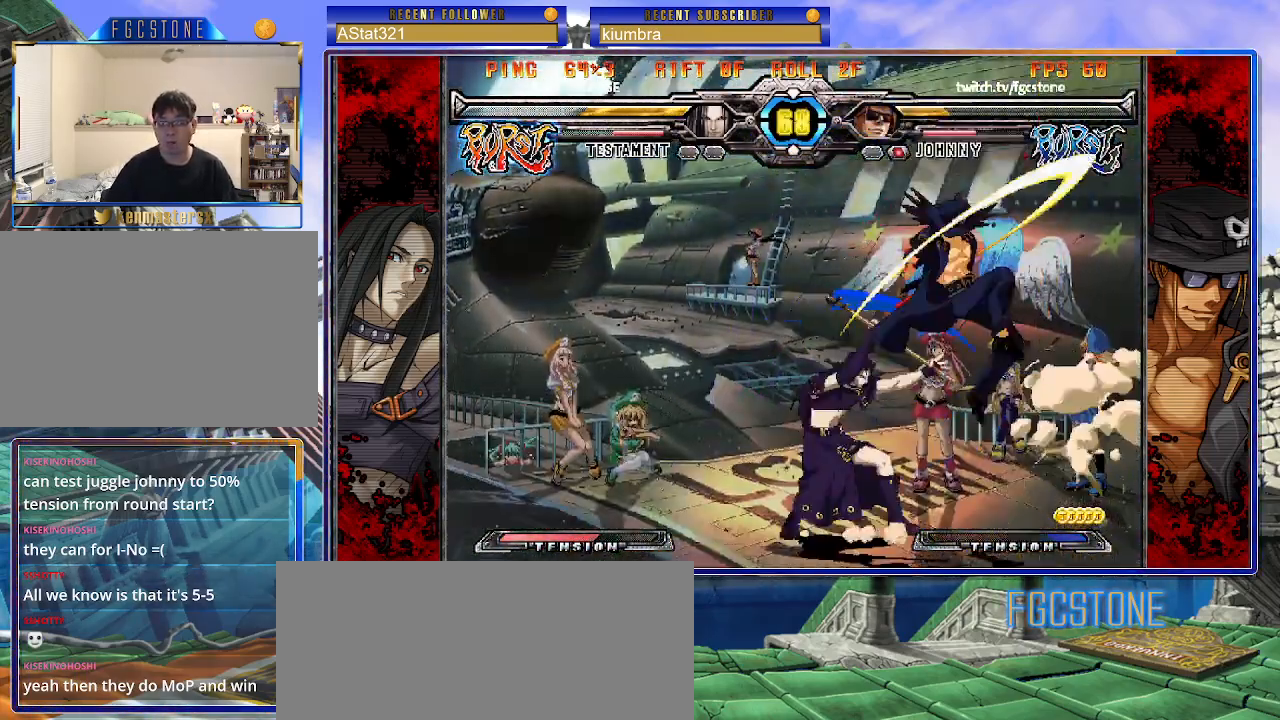
{"buttons": [], "left_stick": "right", "events": [[367, "K", "down"], [450, "K", "up"]]}
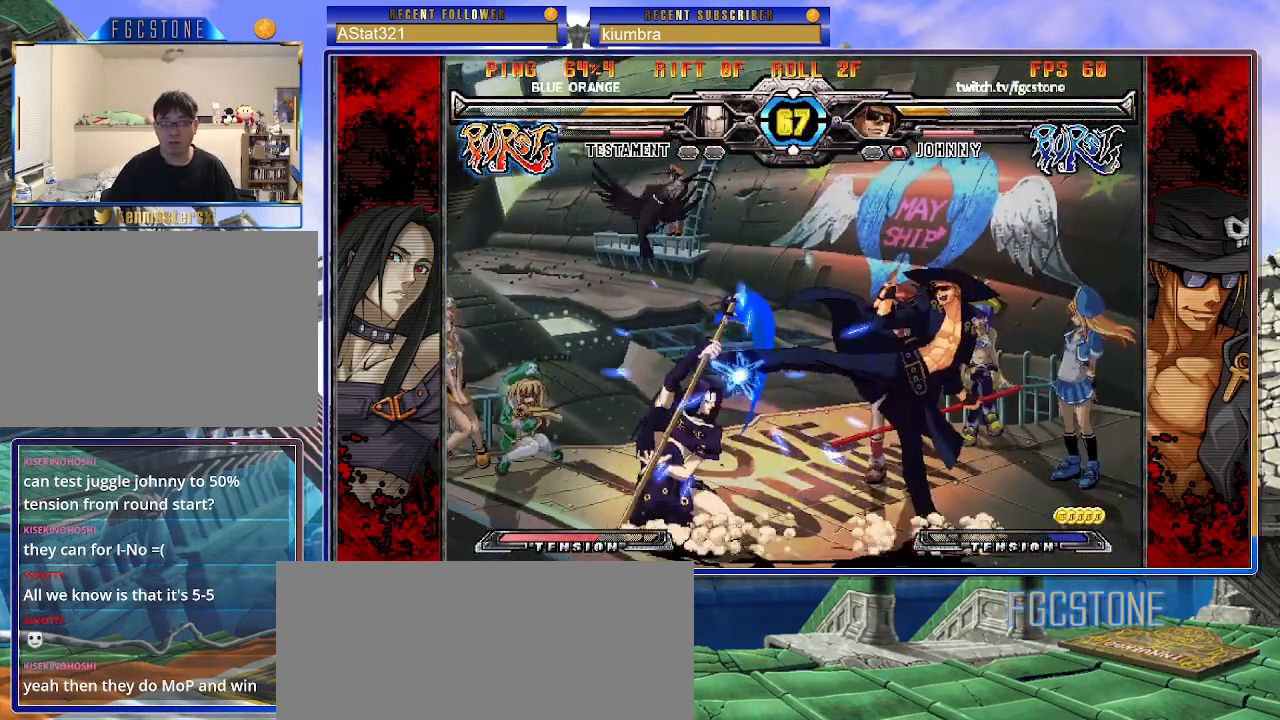
{"buttons": [], "left_stick": "center", "events": [[83, "left_stick", "center"], [267, "left_stick", "left"], [350, "left_stick", "center"], [400, "left_stick", "left"], [483, "left_stick", "center"]]}
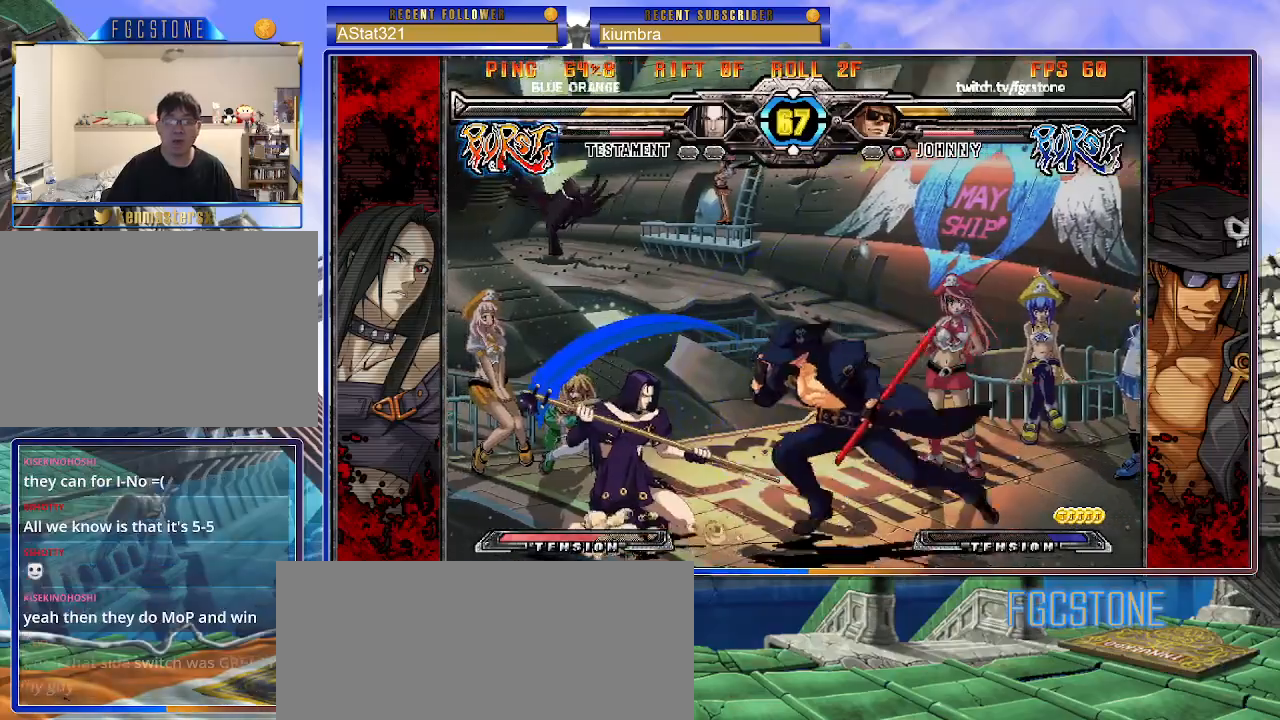
{"buttons": [], "left_stick": "right", "events": [[17, "left_stick", "right"], [117, "K", "down"], [217, "K", "up"], [267, "S", "down"], [383, "S", "up"]]}
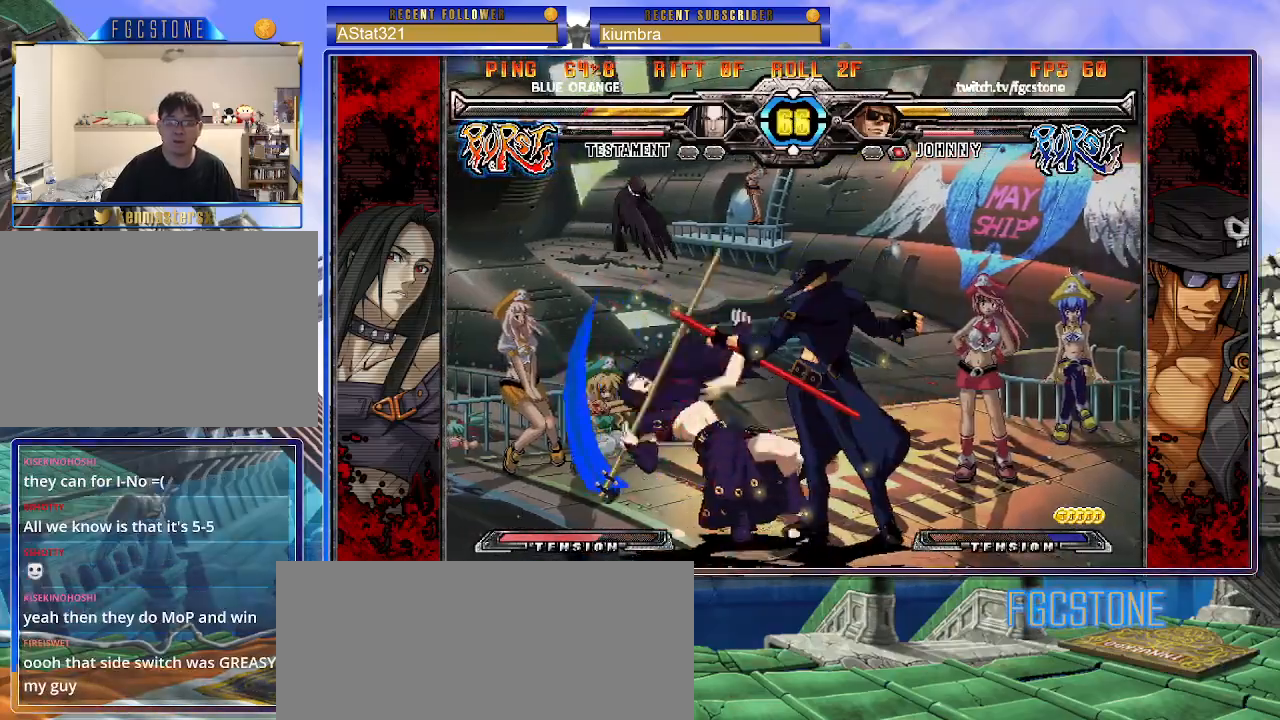
{"buttons": [], "left_stick": "right", "events": [[233, "HS", "down"], [333, "HS", "up"]]}
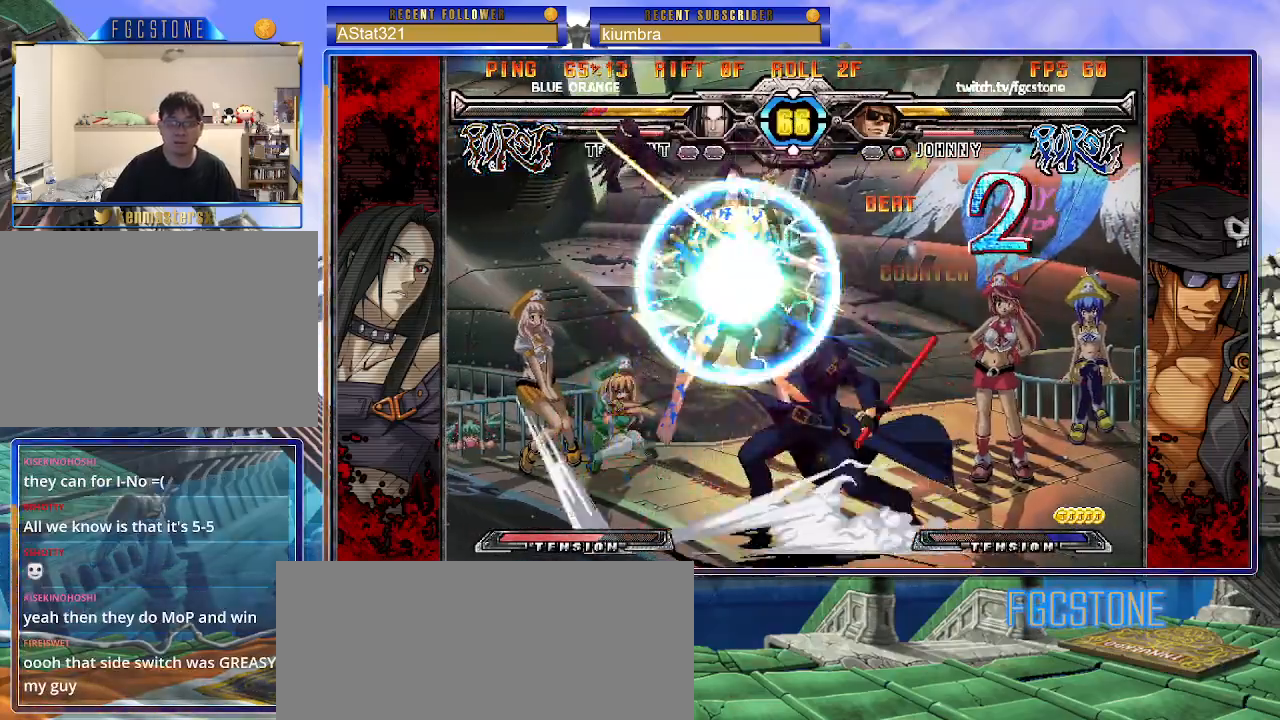
{"buttons": ["K"], "left_stick": "right", "events": [[17, "left_stick", "down"], [100, "left_stick", "left"], [150, "left_stick", "center"], [217, "left_stick", "right"], [500, "K", "down"]]}
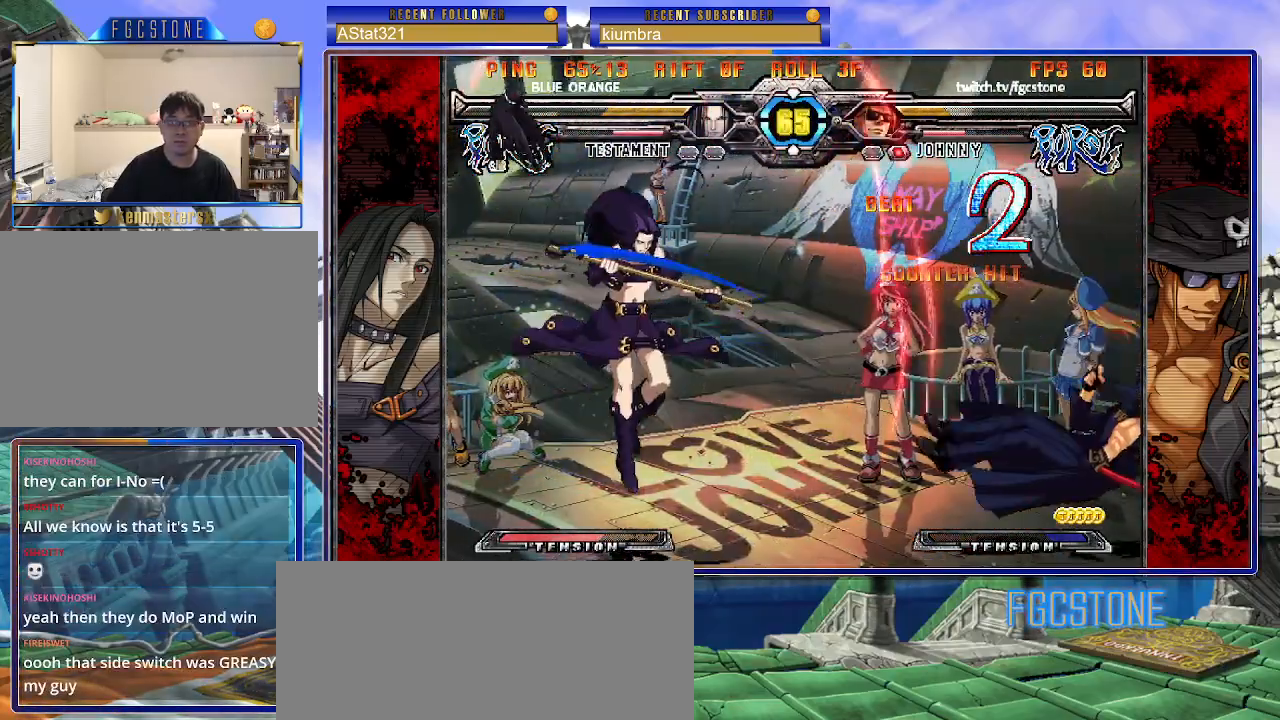
{"buttons": [], "left_stick": "down-right", "events": [[67, "K", "up"], [183, "left_stick", "center"], [417, "left_stick", "down-right"]]}
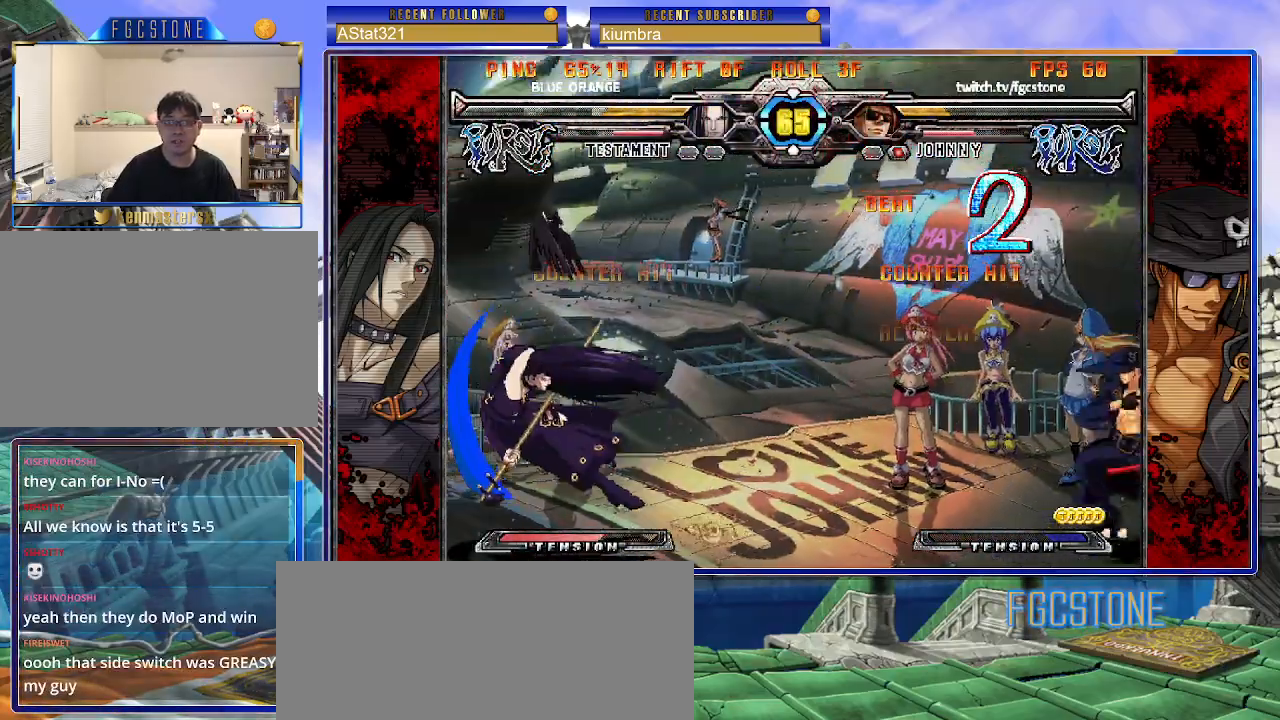
{"buttons": [], "left_stick": "up-left", "events": [[117, "left_stick", "center"], [183, "left_stick", "down"], [283, "left_stick", "up-left"]]}
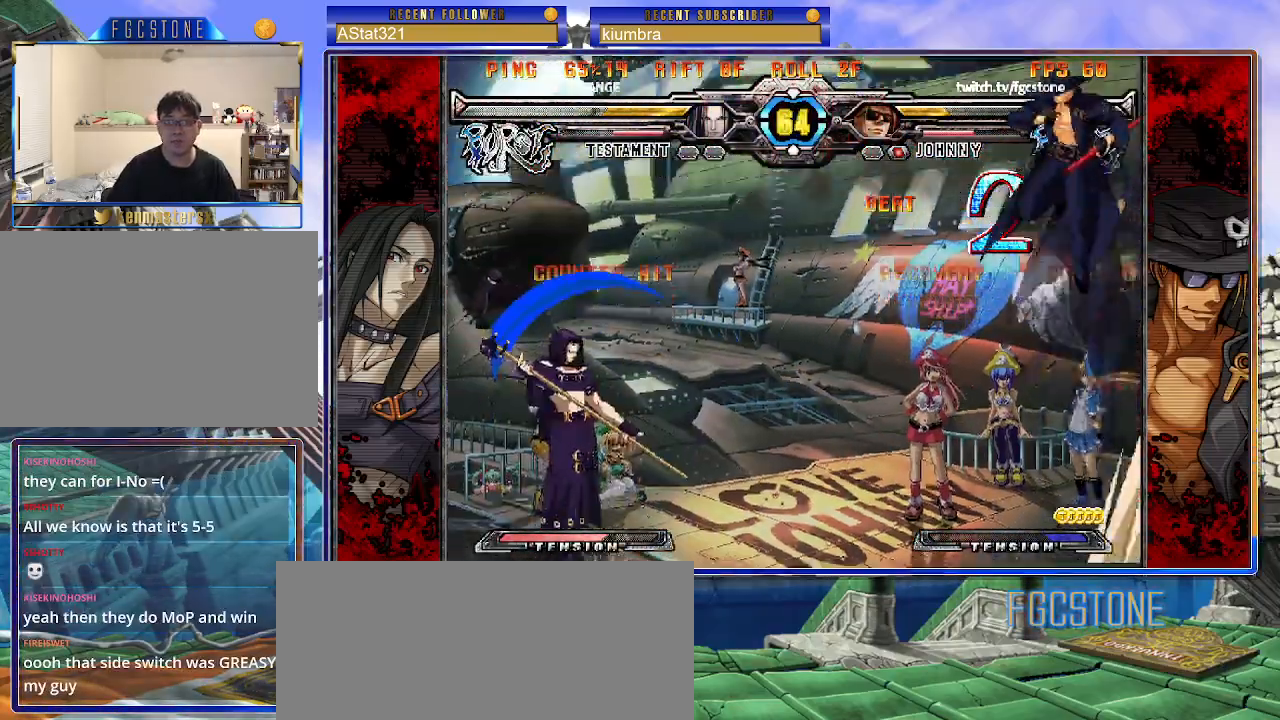
{"buttons": [], "left_stick": "center", "events": [[17, "left_stick", "center"]]}
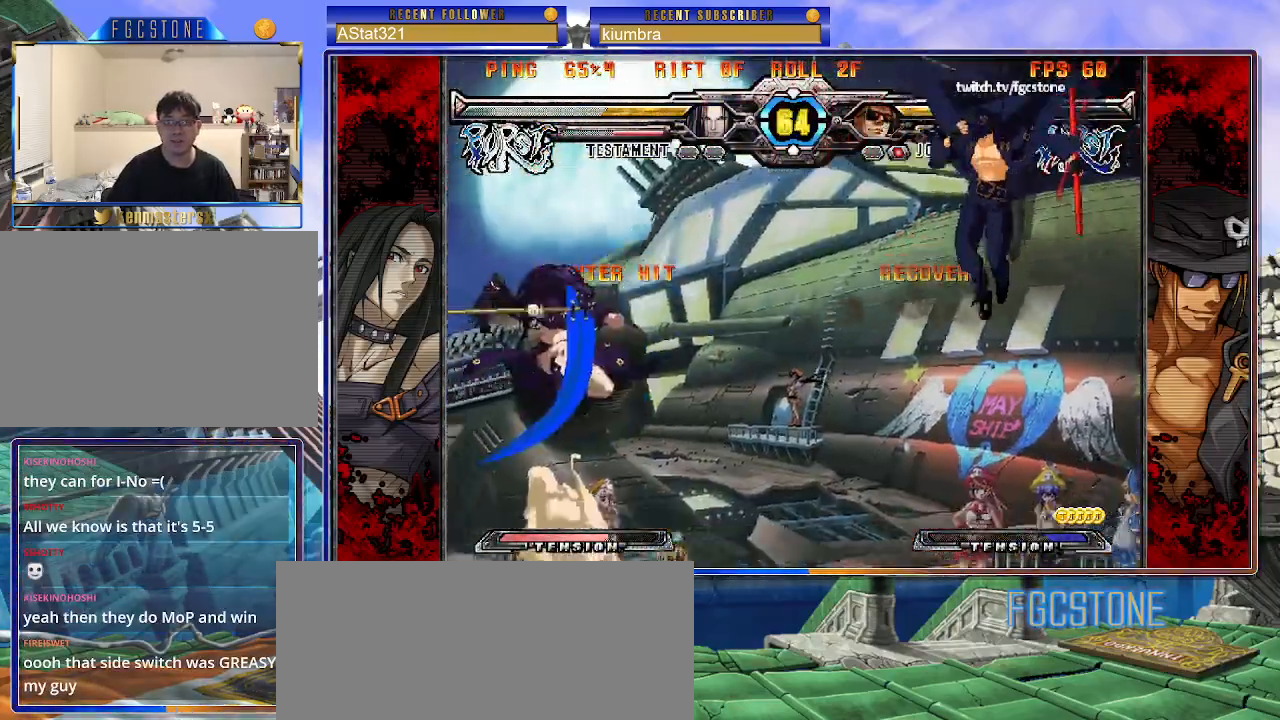
{"buttons": [], "left_stick": "center", "events": [[33, "left_stick", "right"], [150, "left_stick", "down"], [217, "left_stick", "left"], [267, "HS", "down"], [267, "left_stick", "center"], [350, "HS", "up"]]}
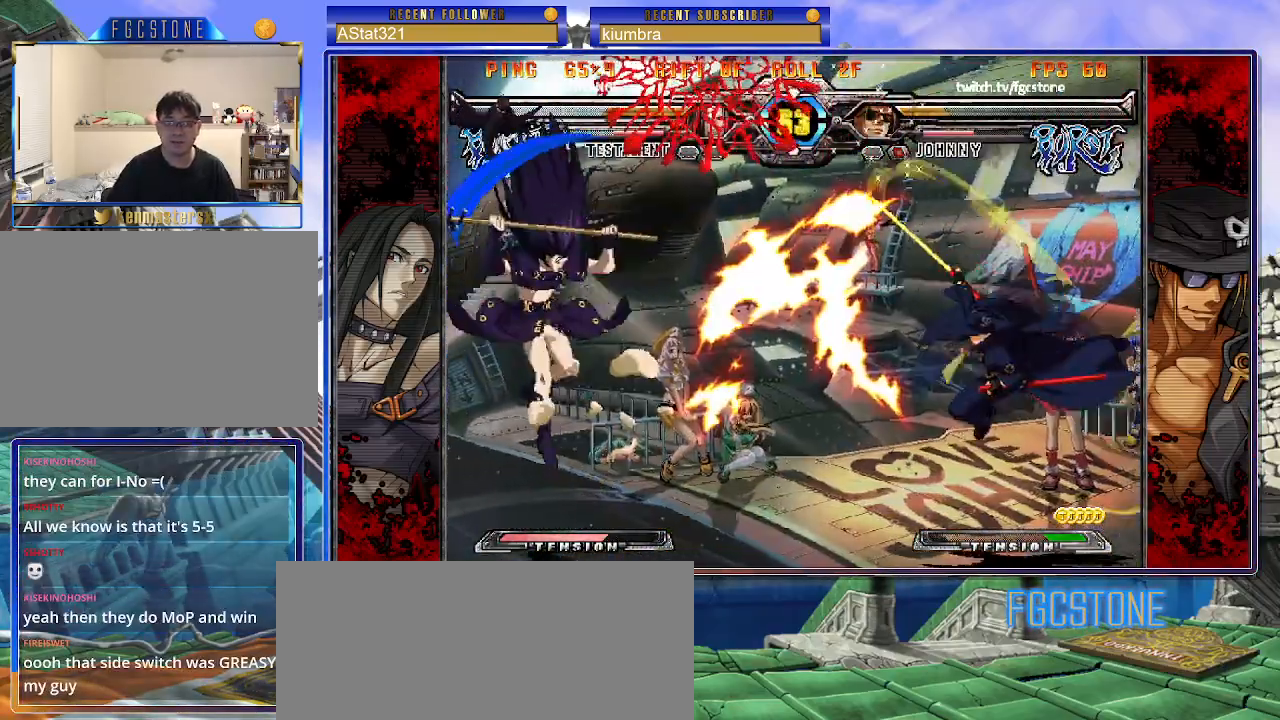
{"buttons": [], "left_stick": "up-left", "events": [[333, "left_stick", "down"], [450, "left_stick", "up-left"]]}
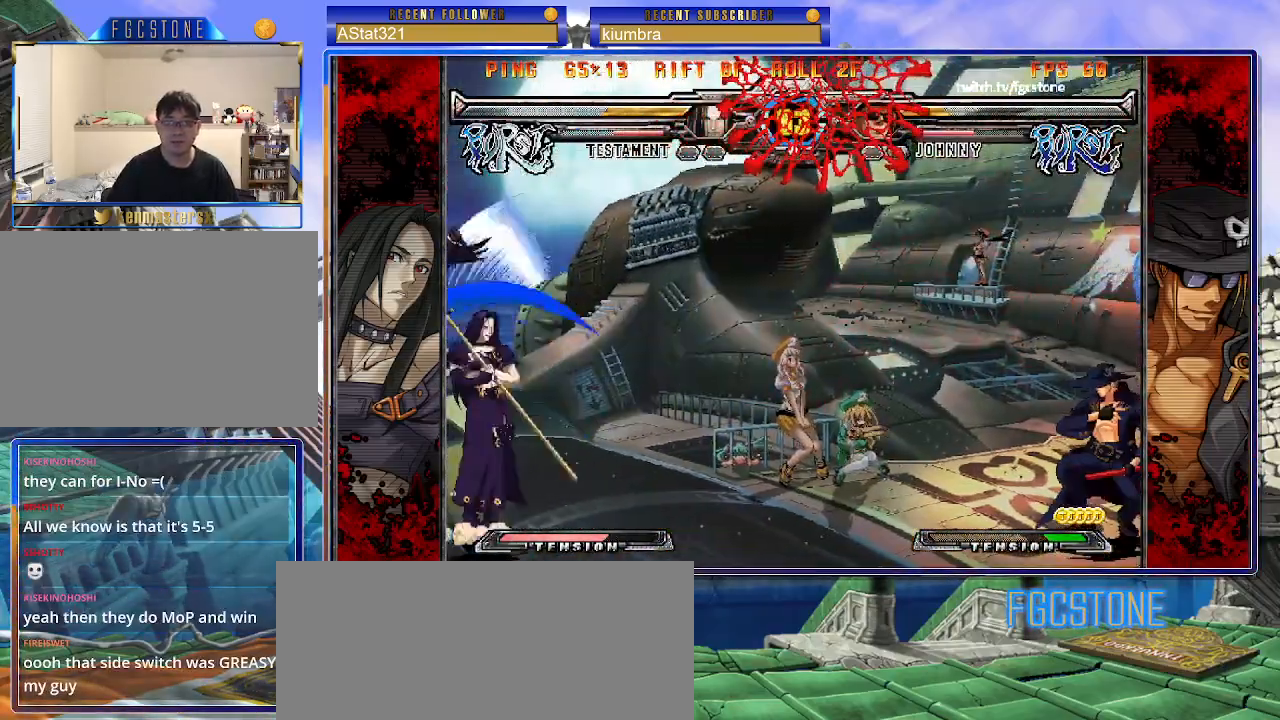
{"buttons": [], "left_stick": "left", "events": [[200, "left_stick", "center"], [283, "left_stick", "left"], [350, "left_stick", "center"], [400, "left_stick", "left"]]}
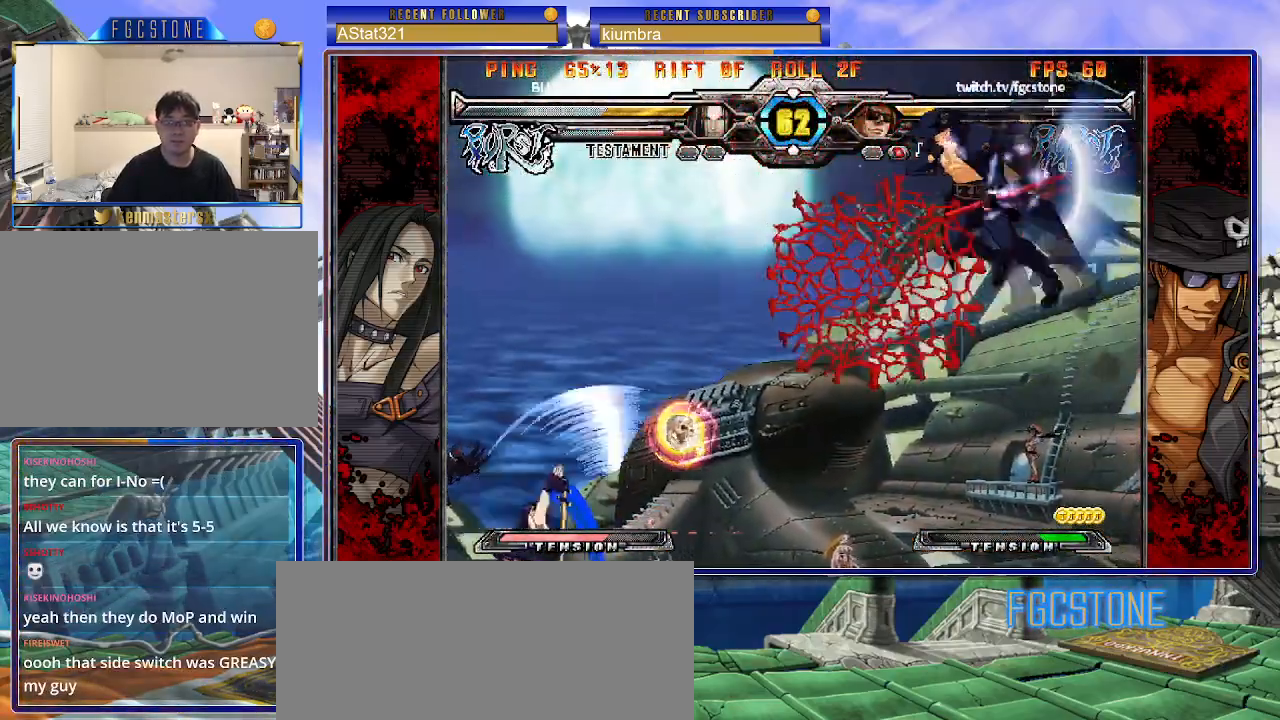
{"buttons": [], "left_stick": "right", "events": [[83, "left_stick", "center"], [167, "left_stick", "right"]]}
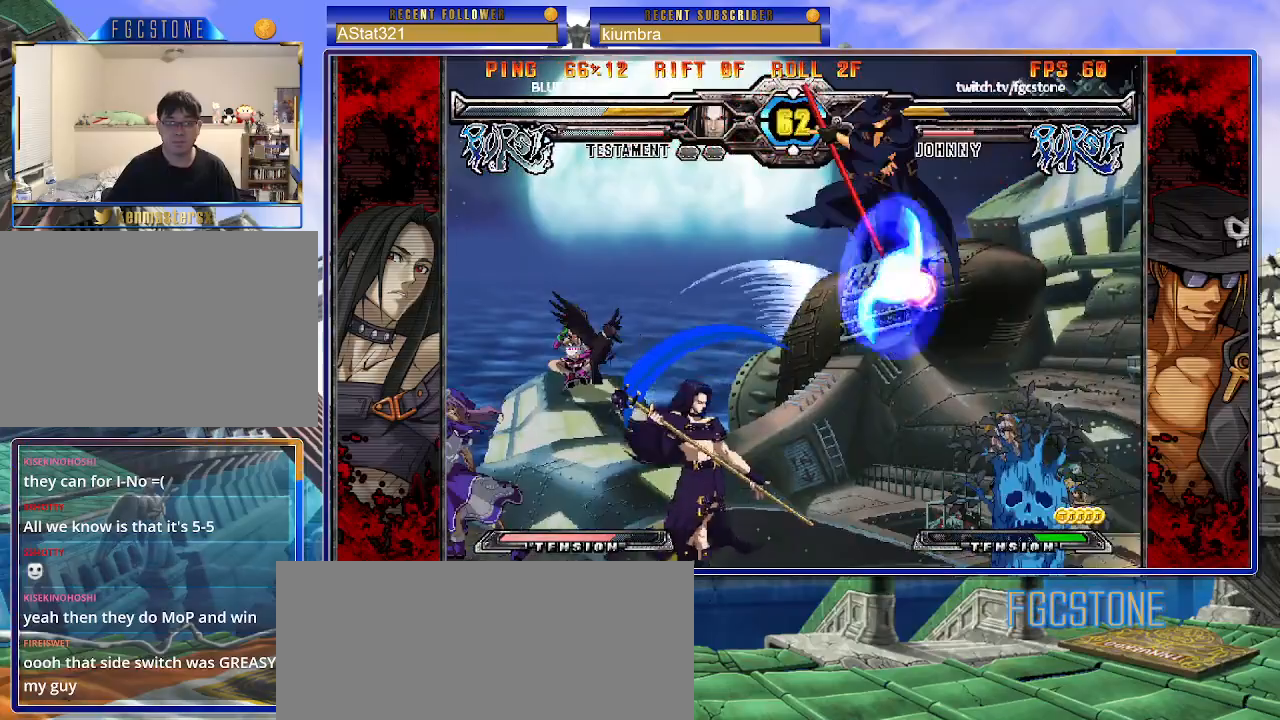
{"buttons": ["K", "S"], "left_stick": "down-right", "events": [[400, "left_stick", "down-right"], [483, "K", "down"], [483, "S", "down"]]}
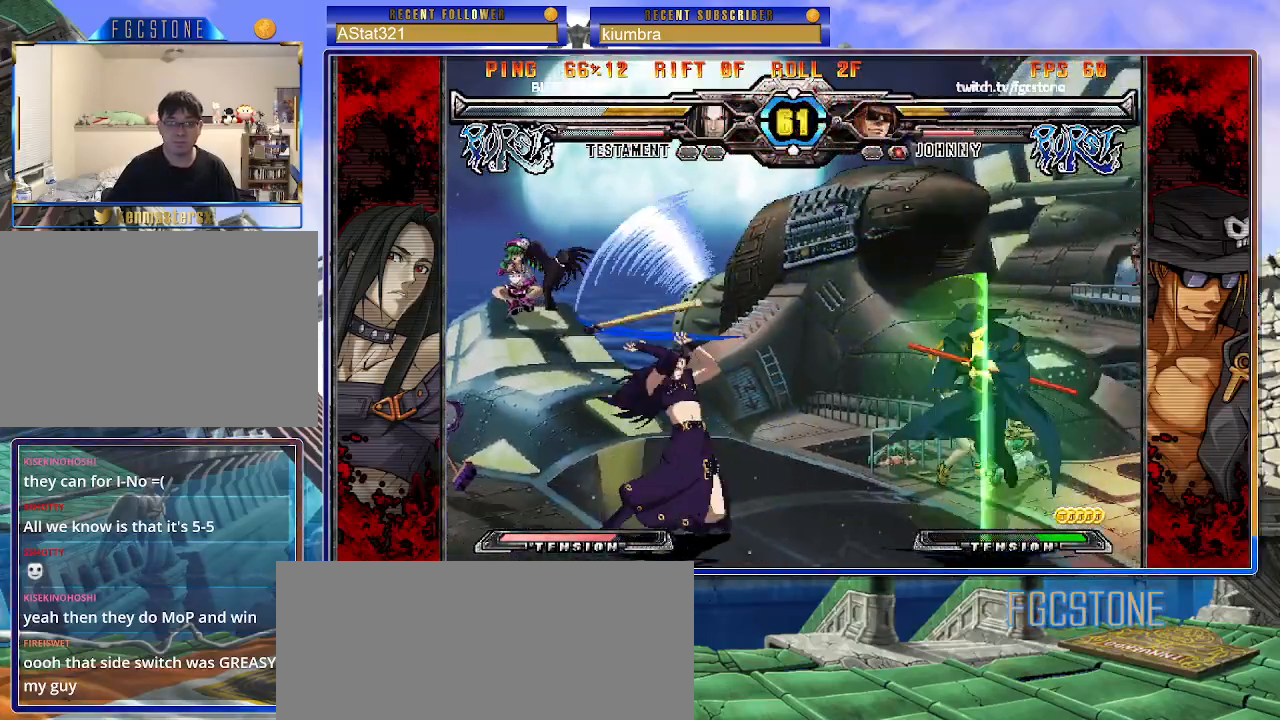
{"buttons": [], "left_stick": "down-left", "events": [[233, "K", "up"], [233, "S", "up"], [467, "left_stick", "down-left"]]}
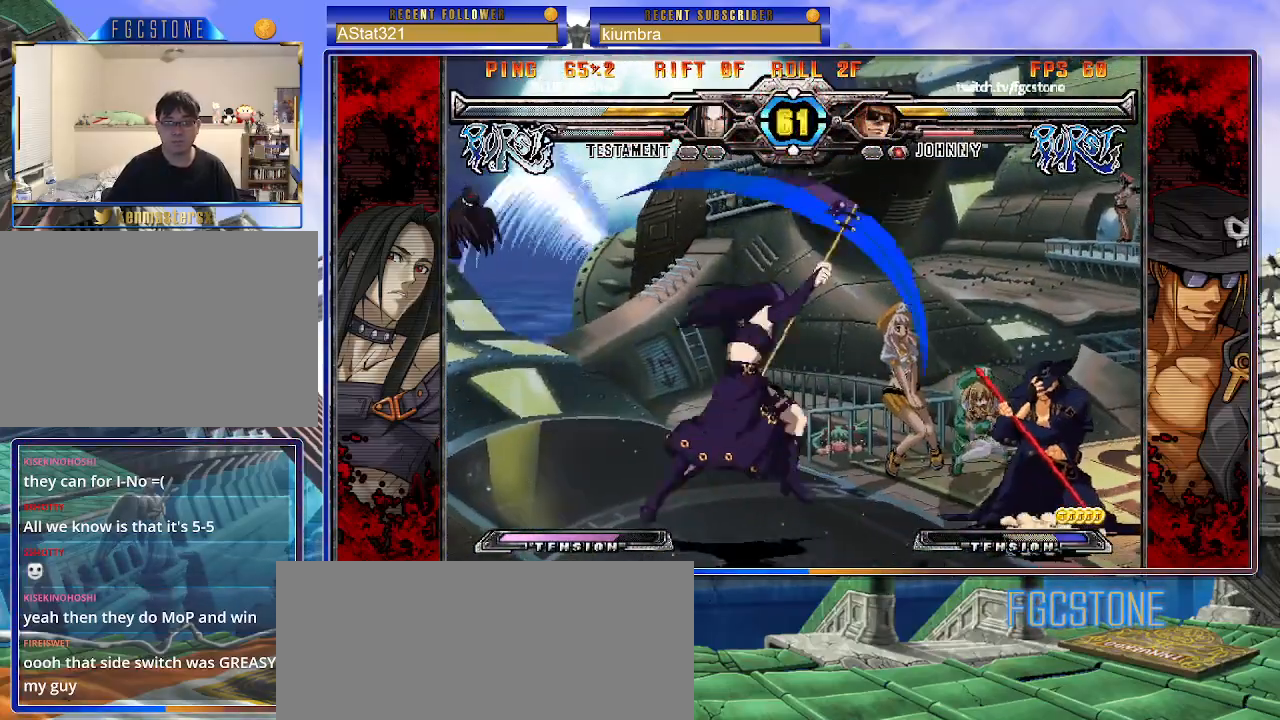
{"buttons": ["K"], "left_stick": "center", "events": [[17, "left_stick", "left"], [83, "K", "down"], [133, "left_stick", "down"], [183, "left_stick", "right"], [233, "left_stick", "up-right"], [267, "D", "down"], [333, "left_stick", "center"], [383, "D", "up"]]}
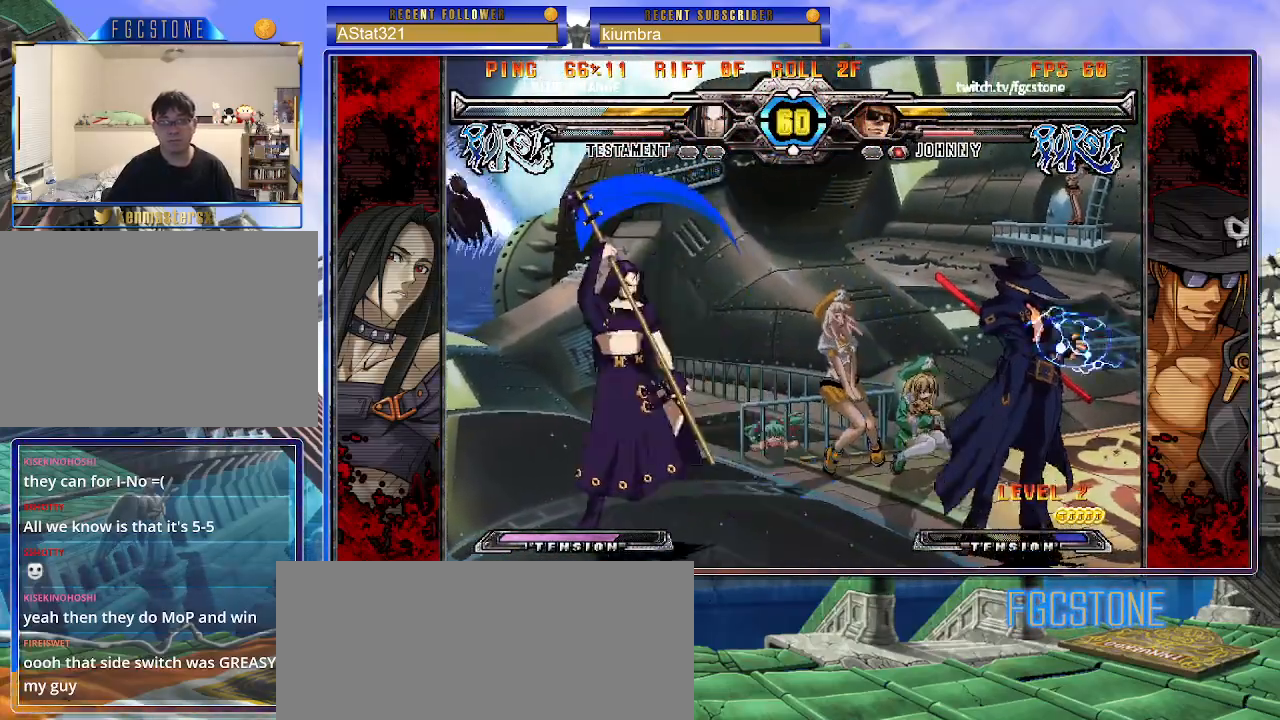
{"buttons": [], "left_stick": "down-right", "events": [[50, "HS", "down"], [167, "HS", "up"], [267, "left_stick", "down-right"], [450, "K", "up"]]}
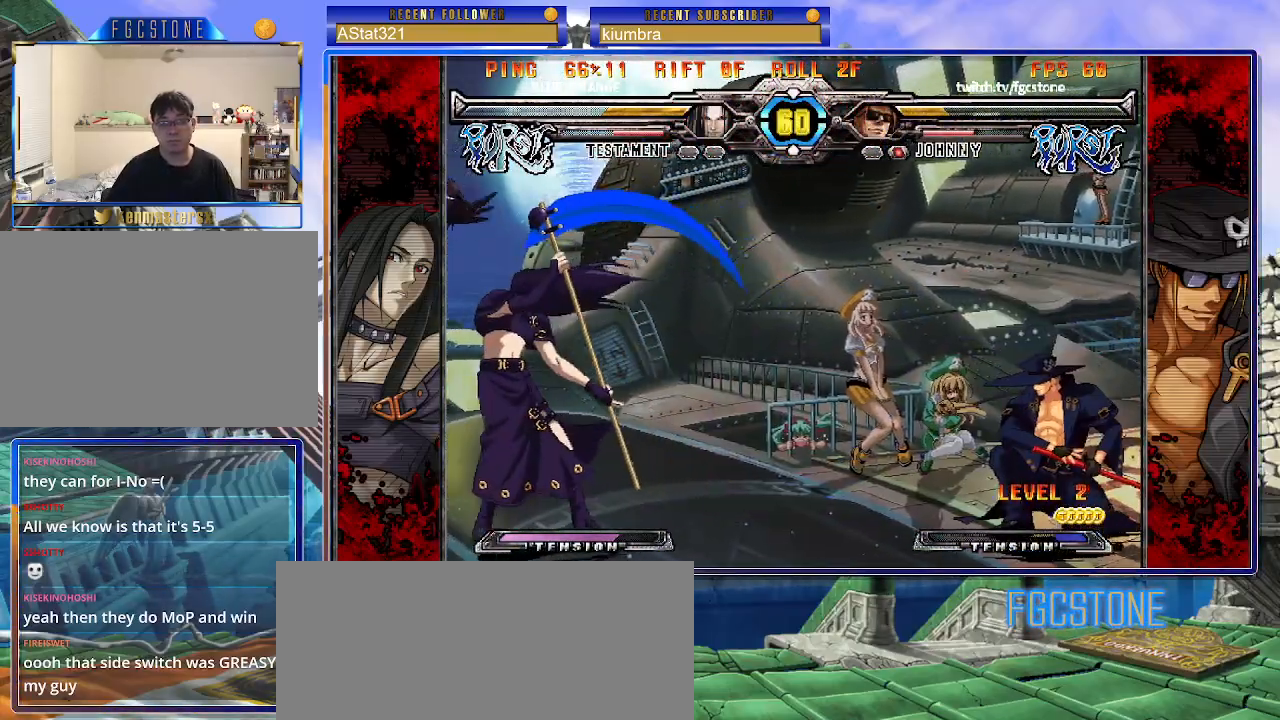
{"buttons": [], "left_stick": "left", "events": [[100, "left_stick", "left"]]}
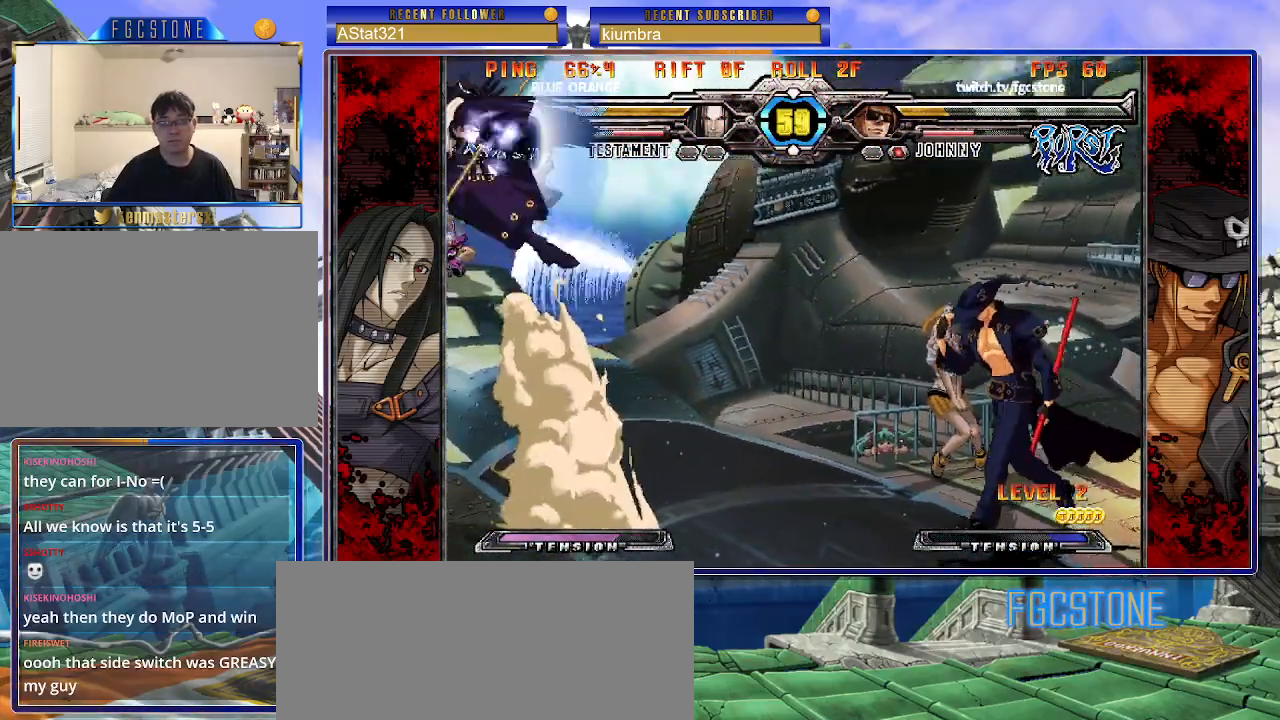
{"buttons": [], "left_stick": "left", "events": []}
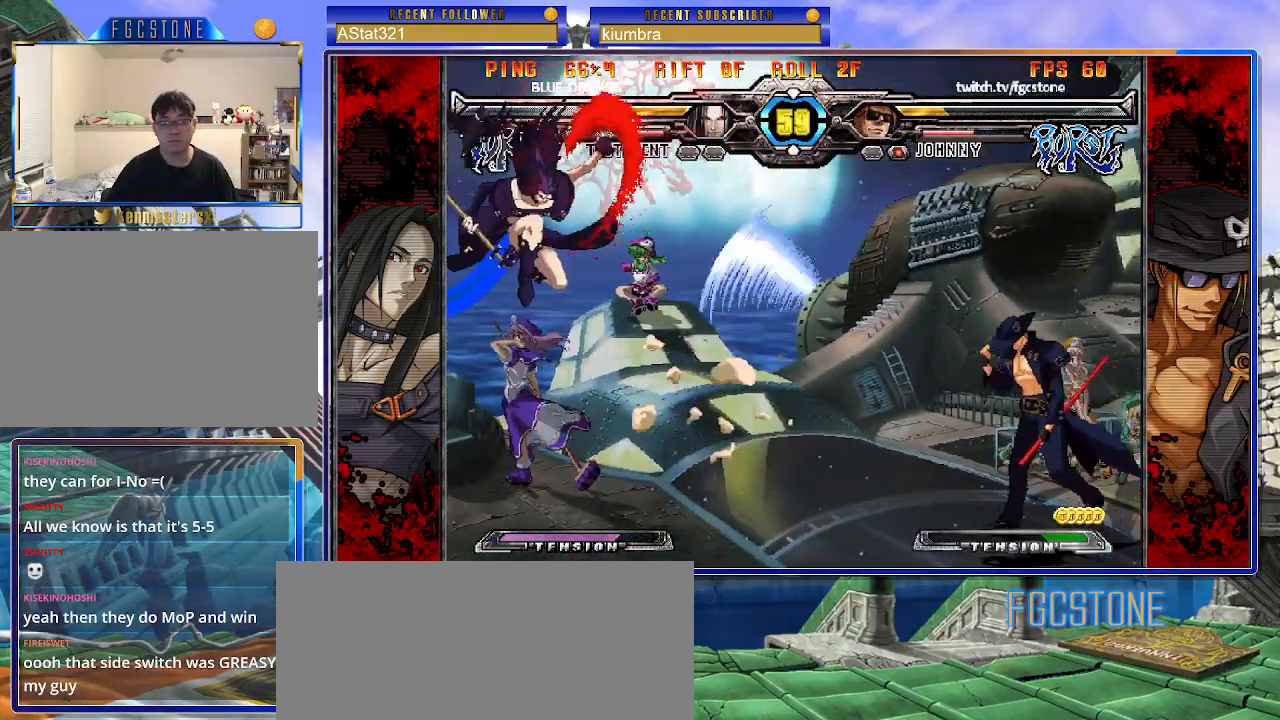
{"buttons": [], "left_stick": "left", "events": []}
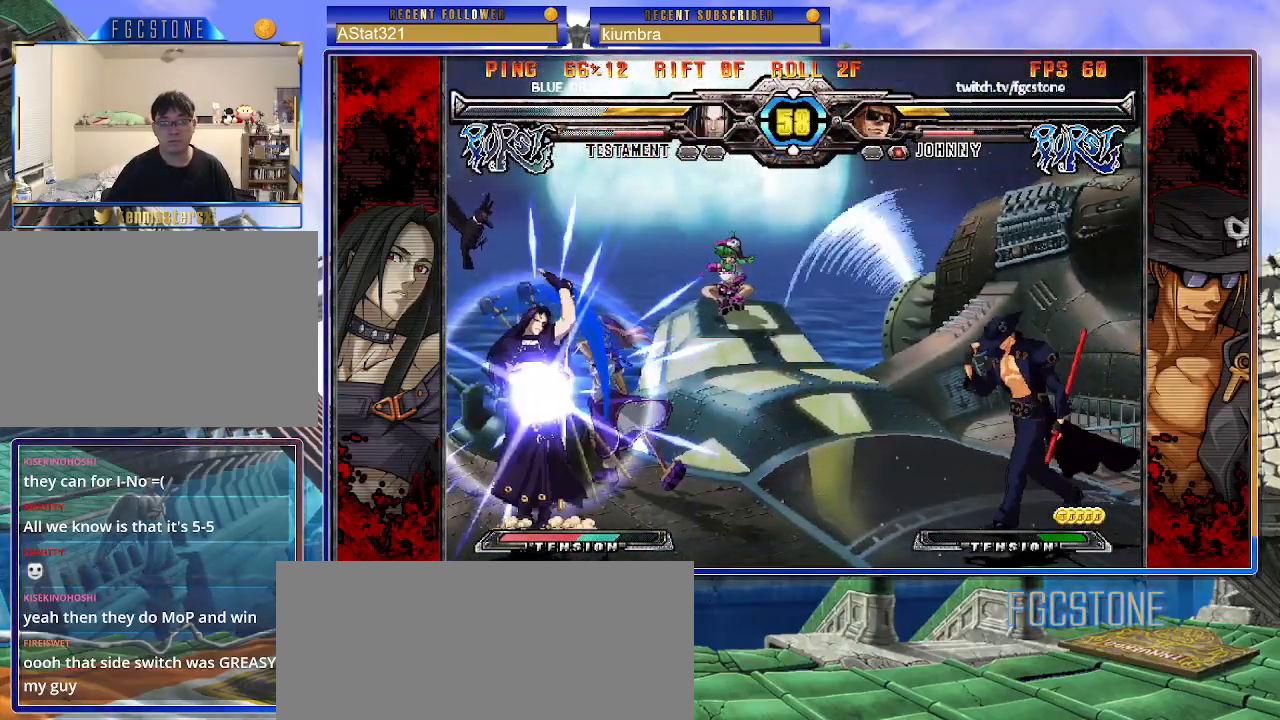
{"buttons": [], "left_stick": "left", "events": []}
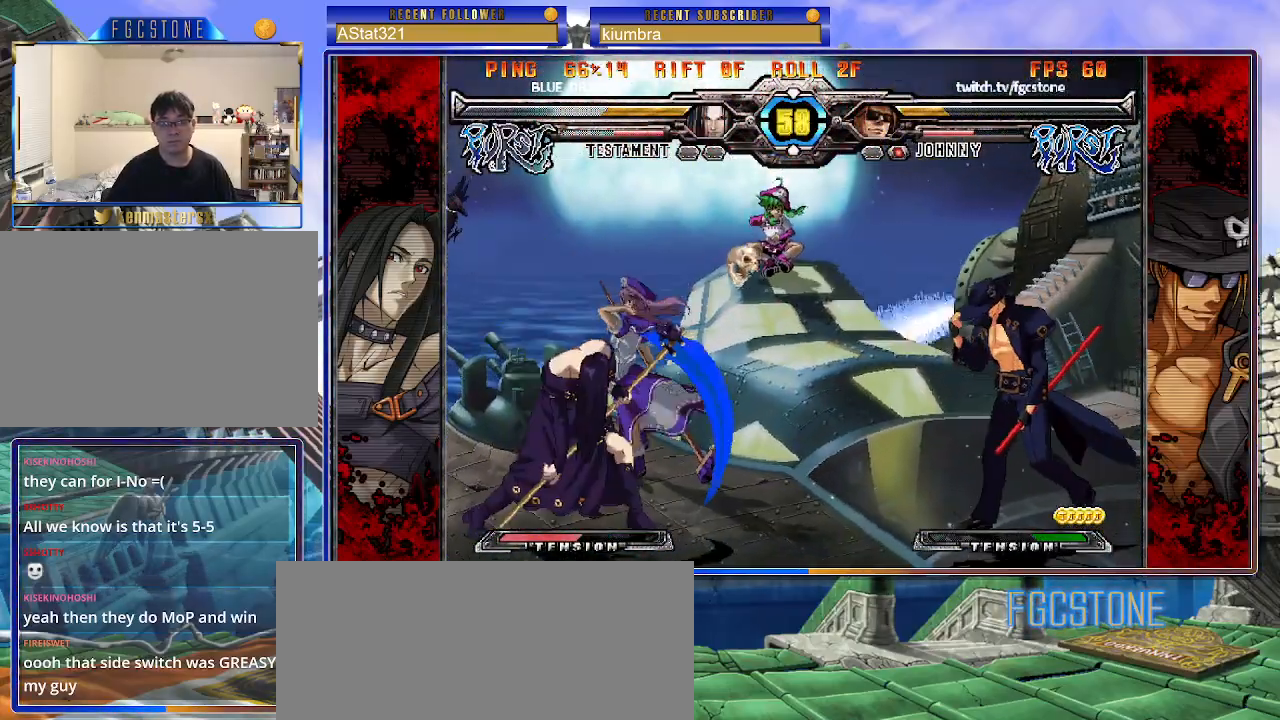
{"buttons": [], "left_stick": "left", "events": [[167, "left_stick", "right"], [233, "left_stick", "center"], [283, "left_stick", "right"], [400, "left_stick", "center"], [450, "left_stick", "down"], [500, "left_stick", "left"]]}
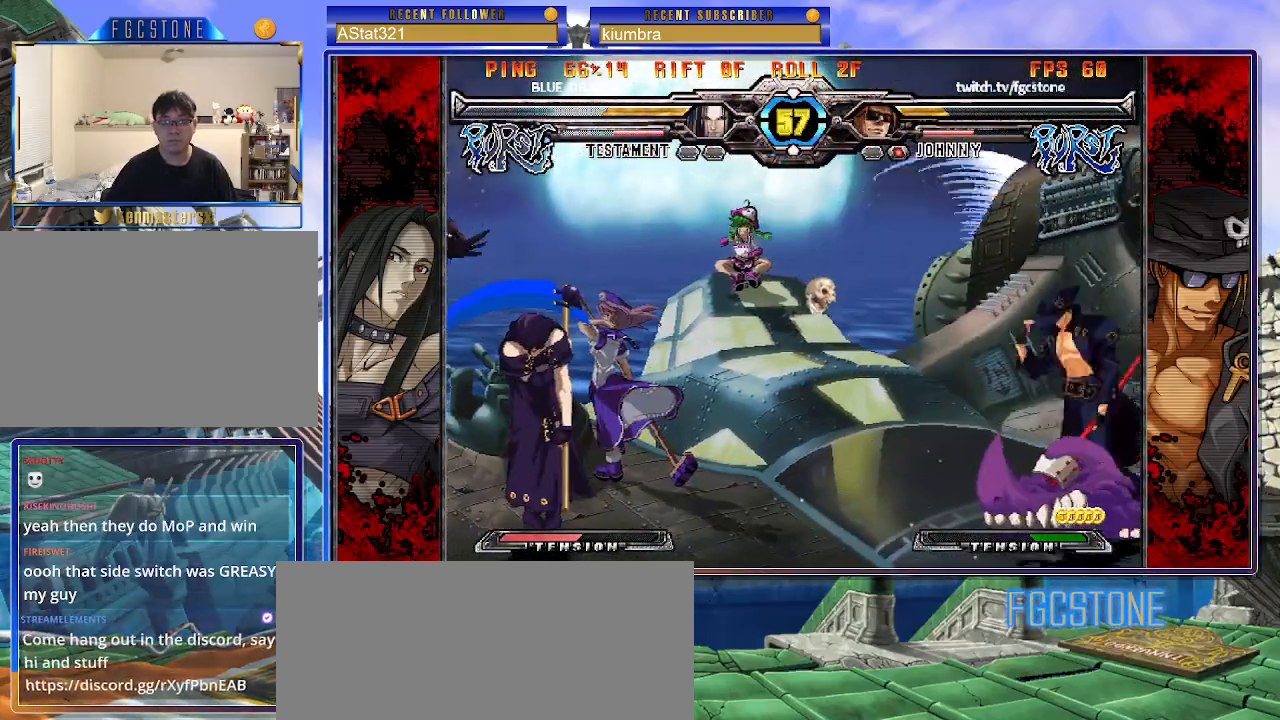
{"buttons": [], "left_stick": "right", "events": [[33, "left_stick", "up-left"], [483, "left_stick", "right"]]}
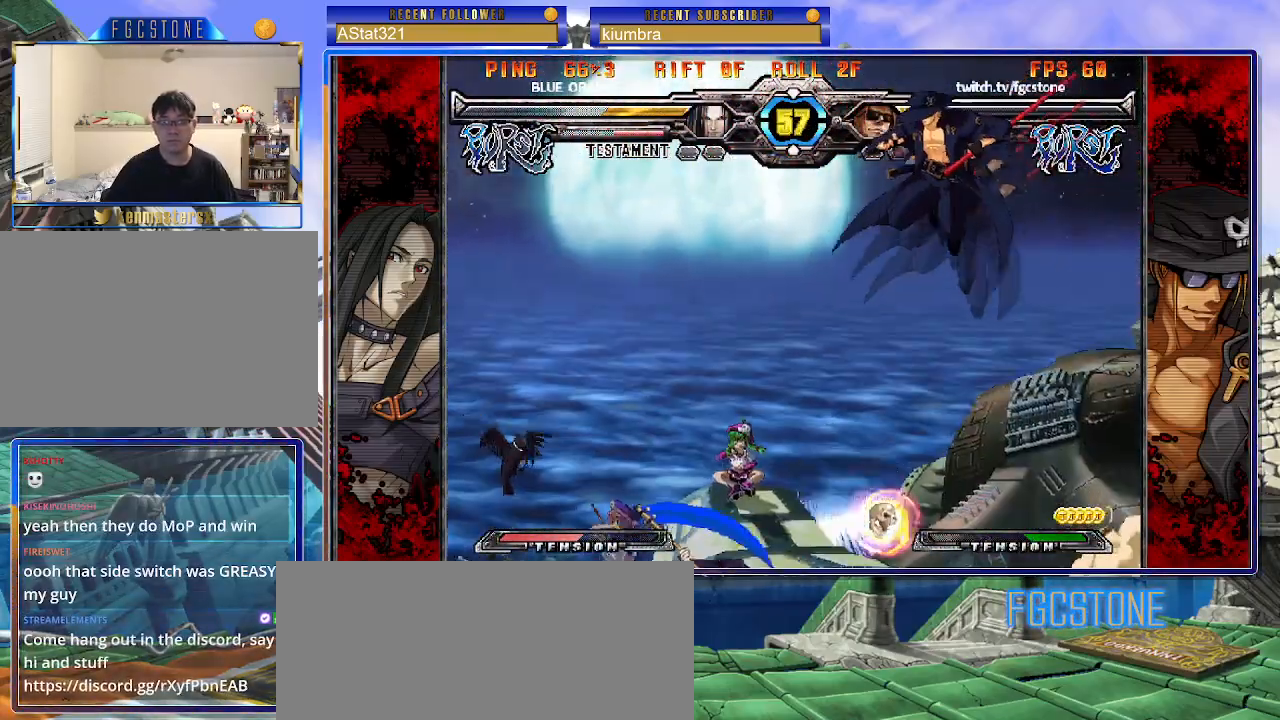
{"buttons": [], "left_stick": "right", "events": []}
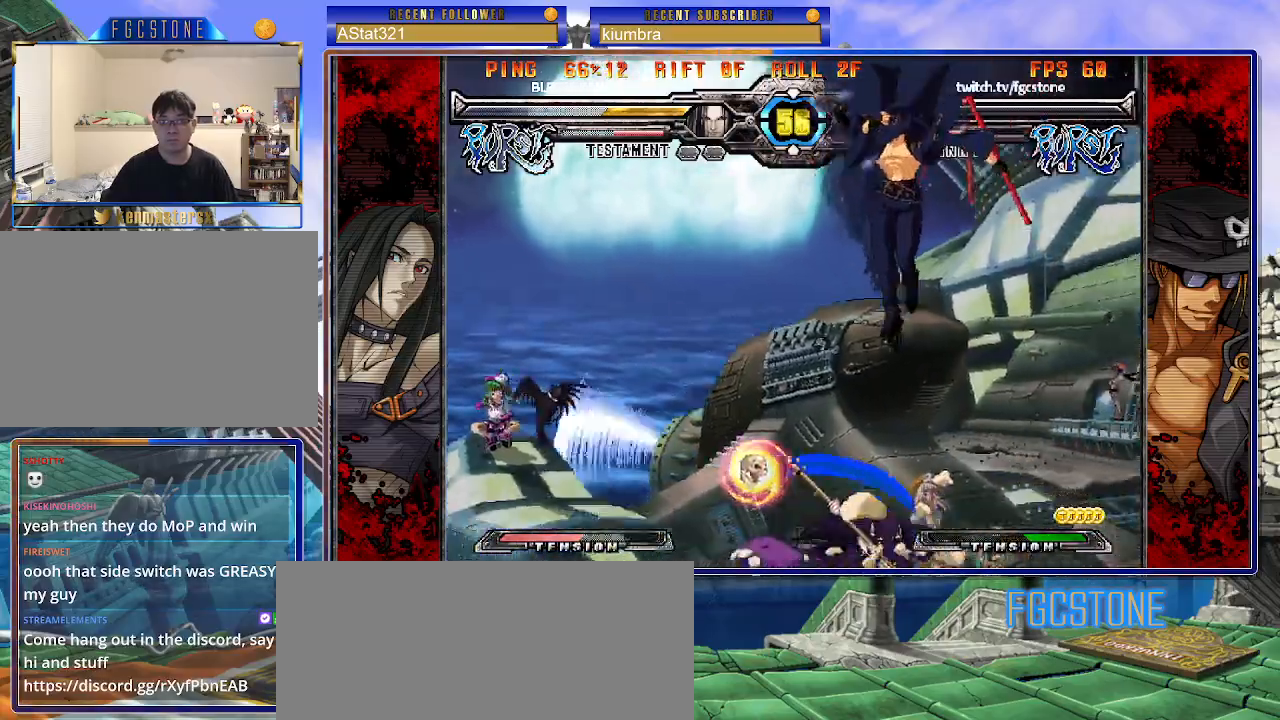
{"buttons": [], "left_stick": "left", "events": [[117, "S", "down"], [217, "S", "up"], [350, "left_stick", "left"]]}
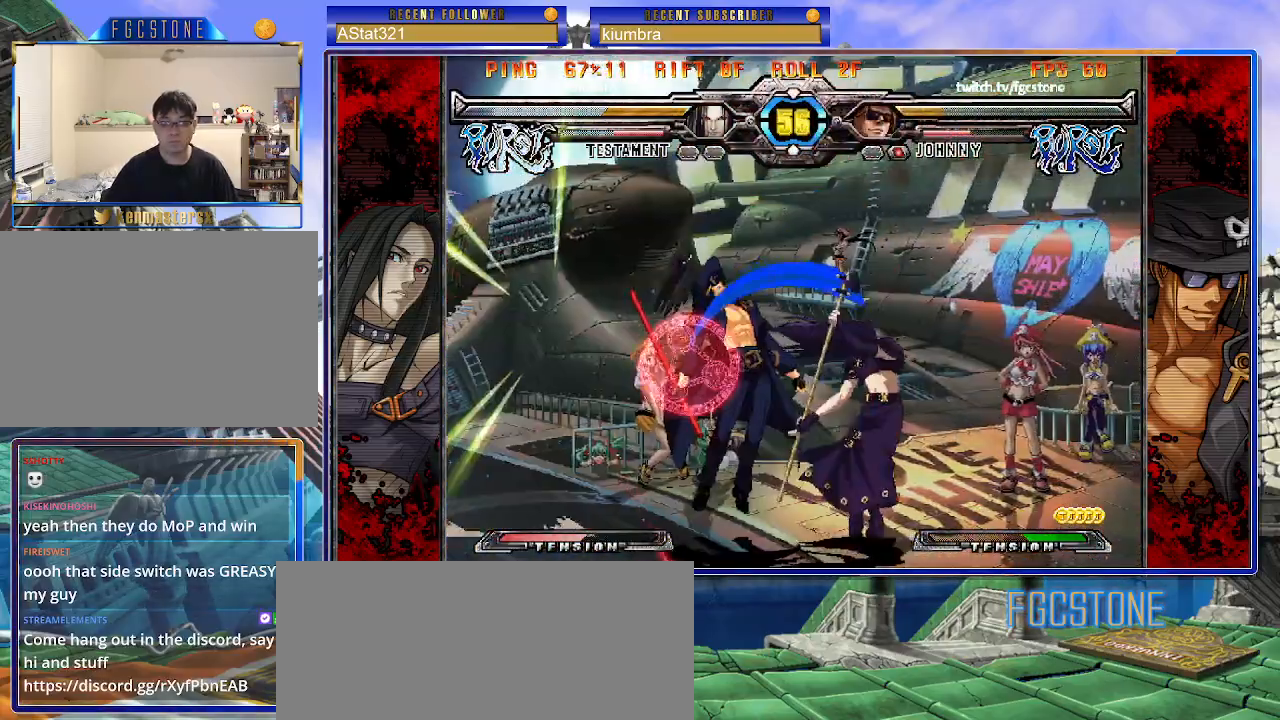
{"buttons": ["K"], "left_stick": "right", "events": [[100, "K", "down"], [217, "K", "up"], [317, "K", "down"], [400, "K", "up"], [400, "S", "down"], [433, "HS", "down"], [467, "HS", "up"], [467, "left_stick", "right"], [483, "K", "down"], [500, "S", "up"]]}
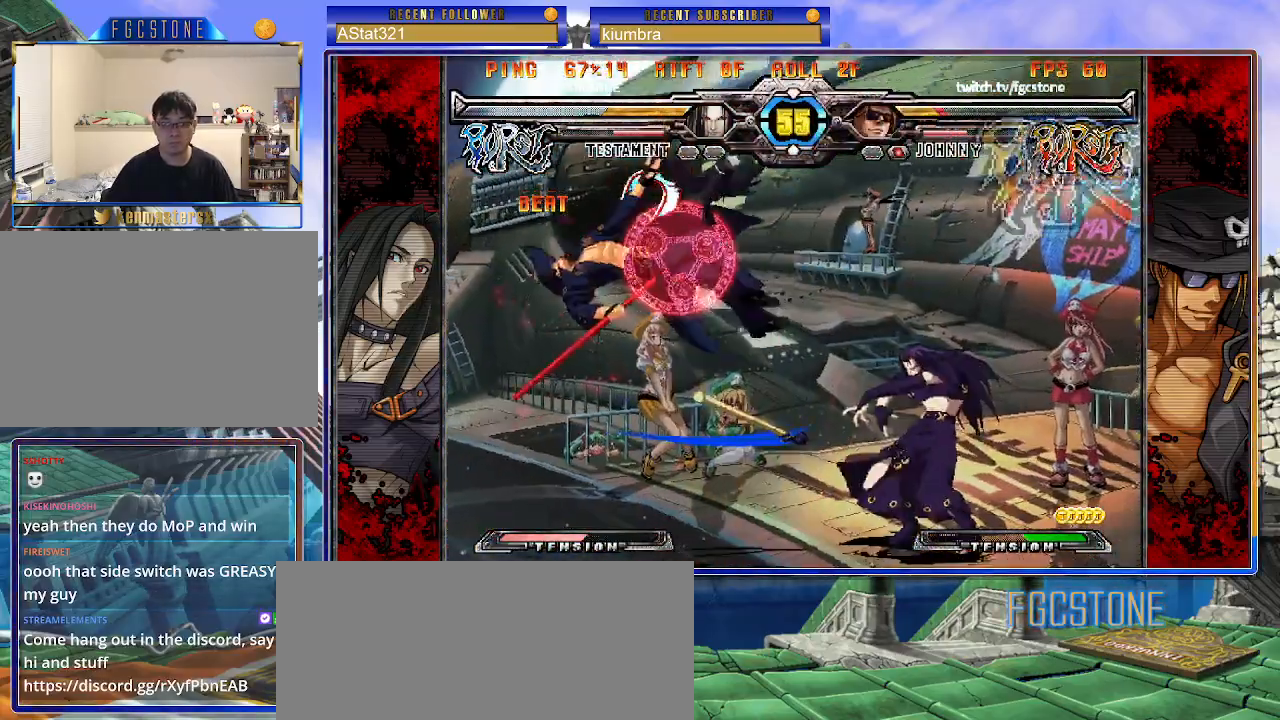
{"buttons": [], "left_stick": "center", "events": [[50, "S", "down"], [67, "K", "up"], [150, "K", "down"], [167, "S", "up"], [233, "K", "up"], [233, "S", "down"], [283, "S", "up"], [400, "left_stick", "center"]]}